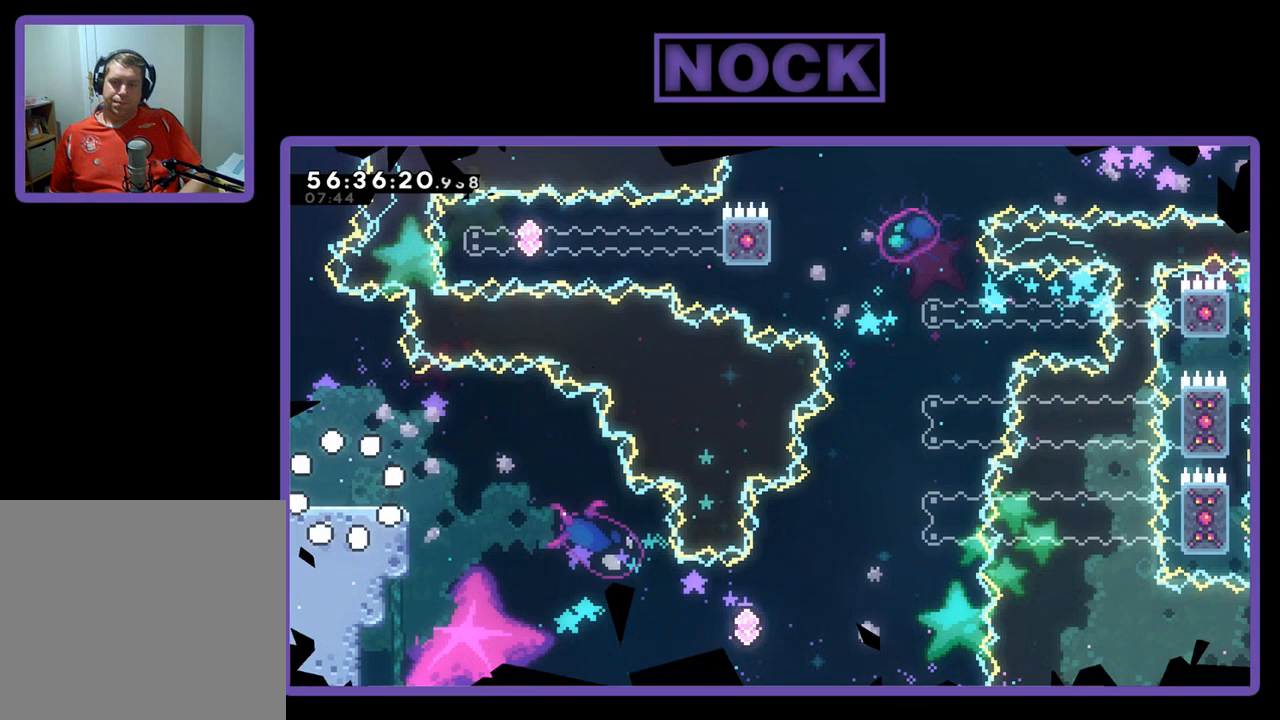
Gameplay with a controller (PlayStation layout); each line is a JSON object with the inputs held at the frame after it. "events" lists button and stick changes between this image and that frame as [ms after this image, input, new state], when the widget could be followed in between. Not read: left_stick.
{"buttons": ["R2", "DPAD_RIGHT"], "right_stick": "center", "events": []}
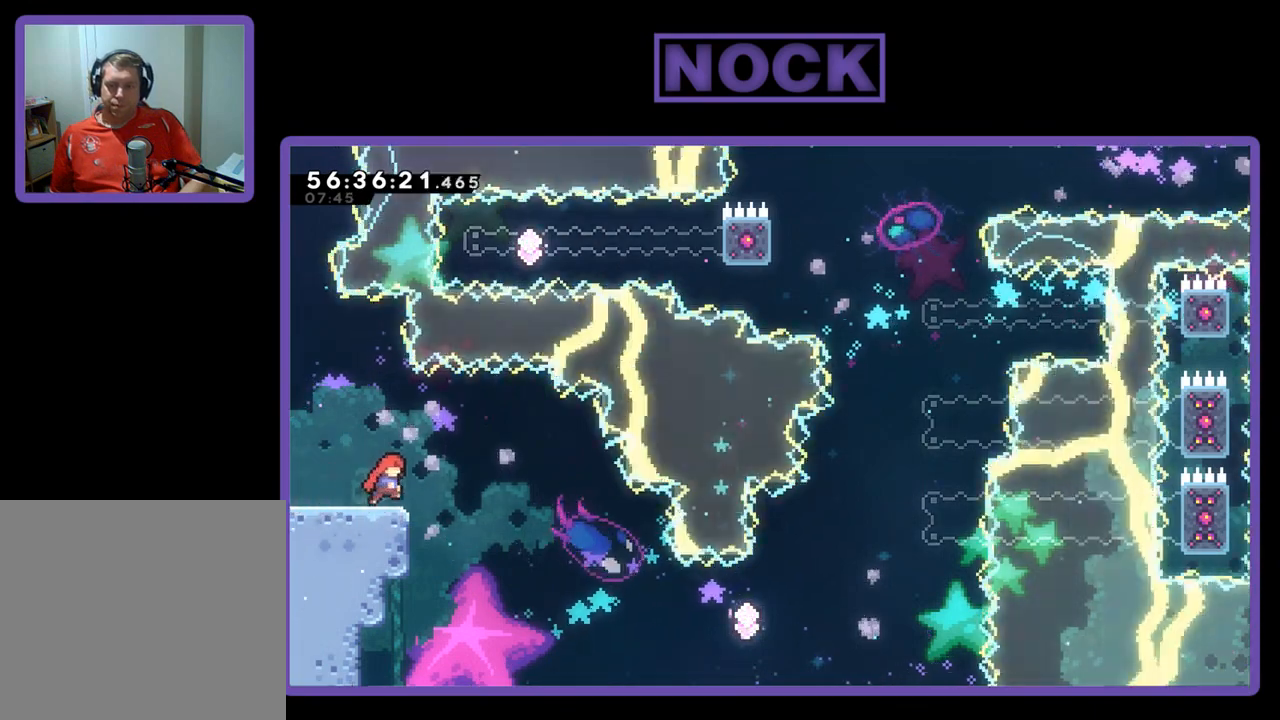
{"buttons": ["CROSS", "R2", "DPAD_RIGHT"], "right_stick": "center", "events": [[200, "CROSS", "down"]]}
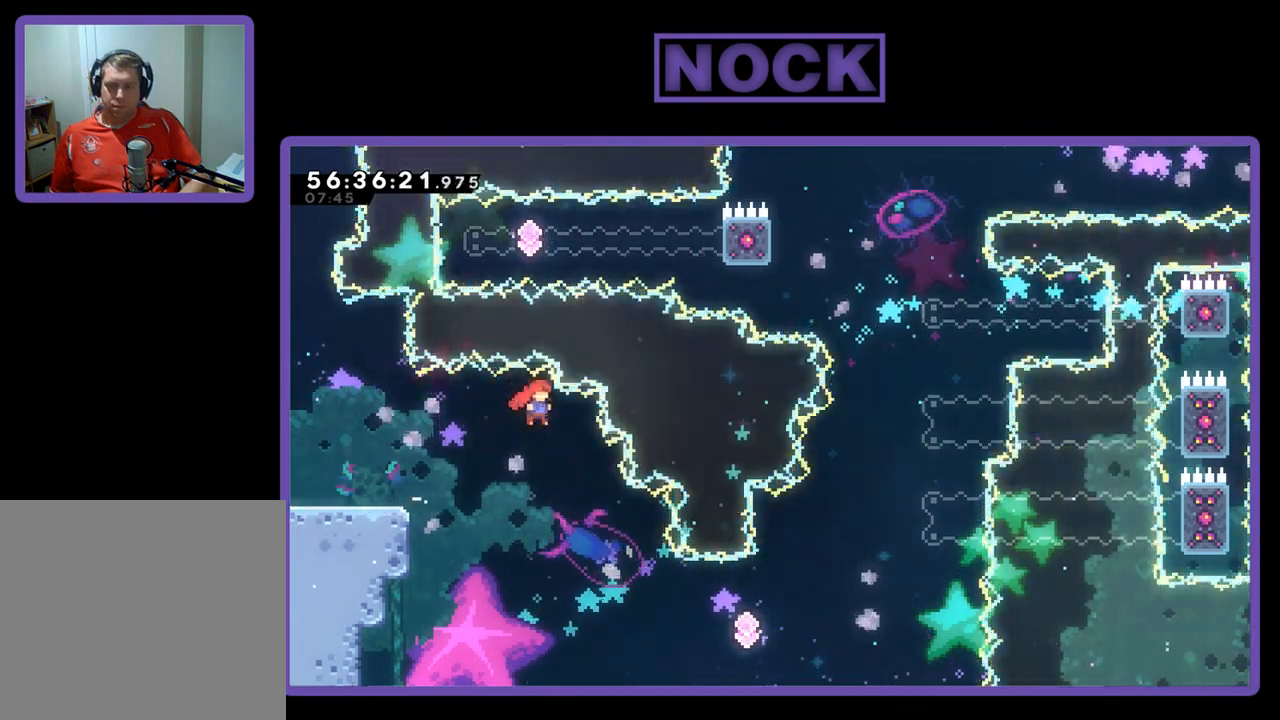
{"buttons": ["R2", "DPAD_UP", "DPAD_RIGHT"], "right_stick": "center", "events": [[67, "CROSS", "up"], [300, "DPAD_UP", "down"]]}
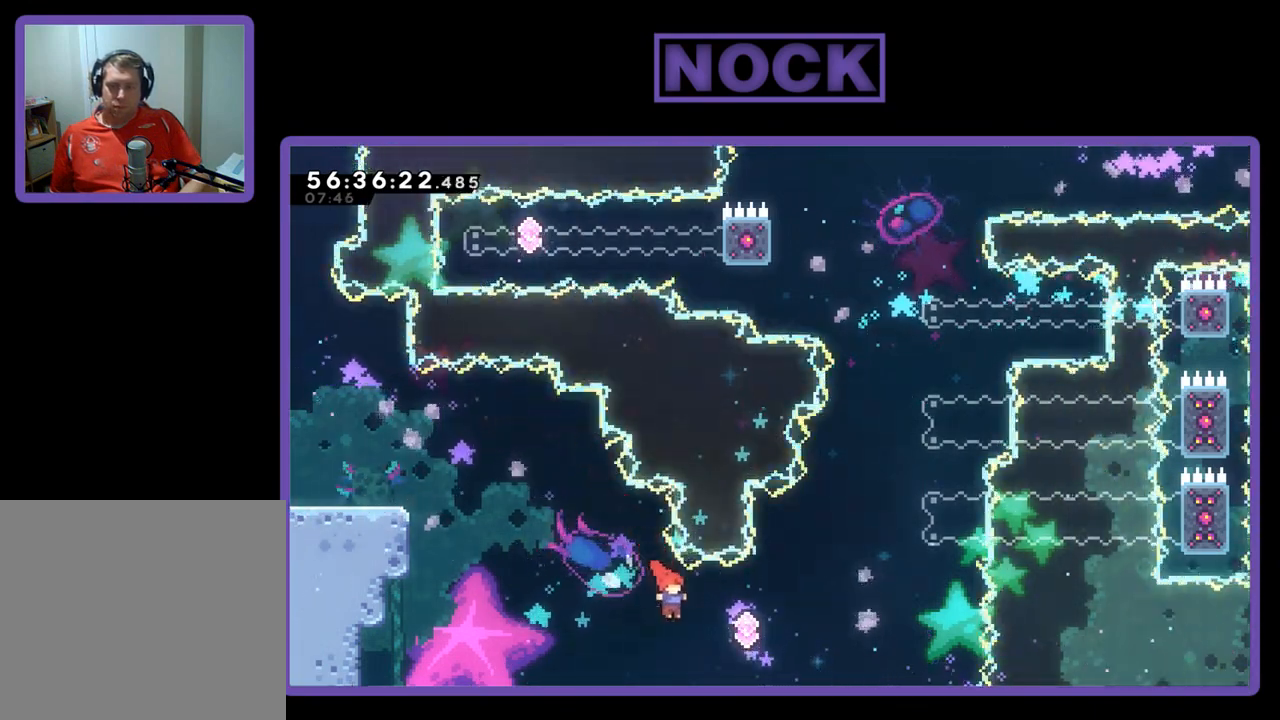
{"buttons": ["CIRCLE", "R2", "DPAD_UP", "DPAD_RIGHT"], "right_stick": "center", "events": [[100, "CIRCLE", "down"]]}
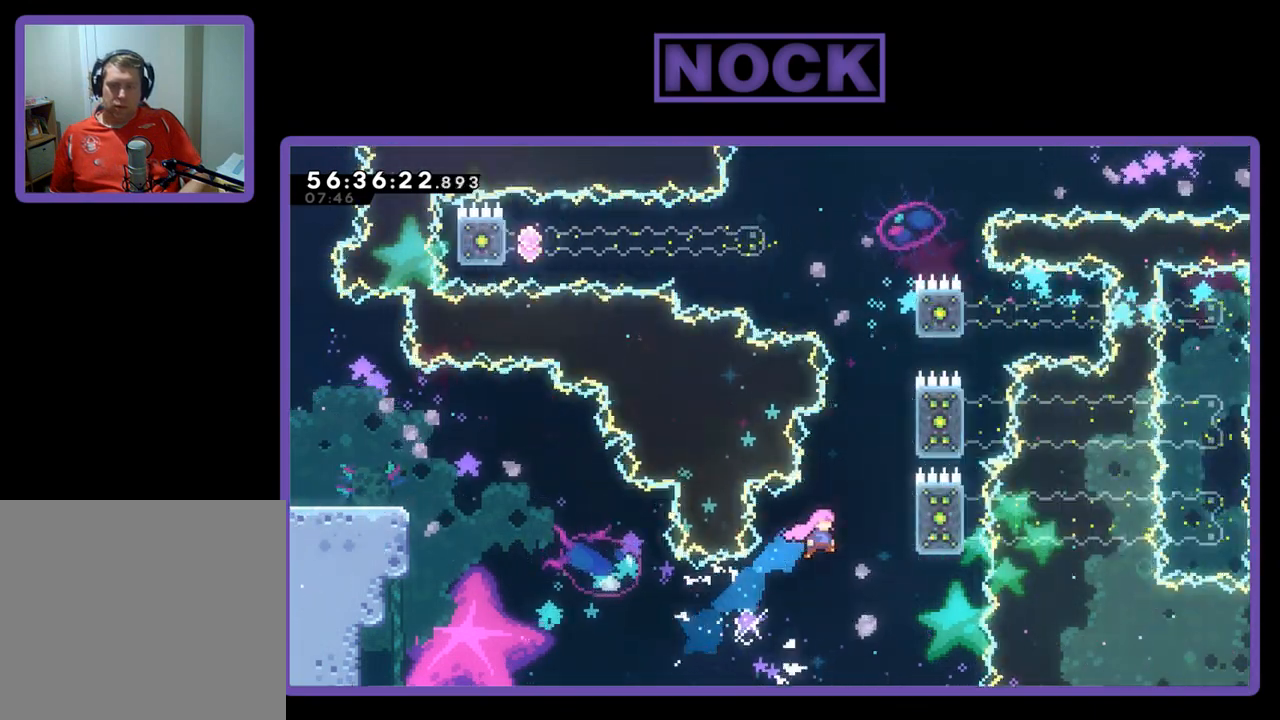
{"buttons": ["CIRCLE", "R2", "DPAD_UP", "DPAD_RIGHT"], "right_stick": "center", "events": [[33, "CIRCLE", "up"], [100, "CIRCLE", "down"]]}
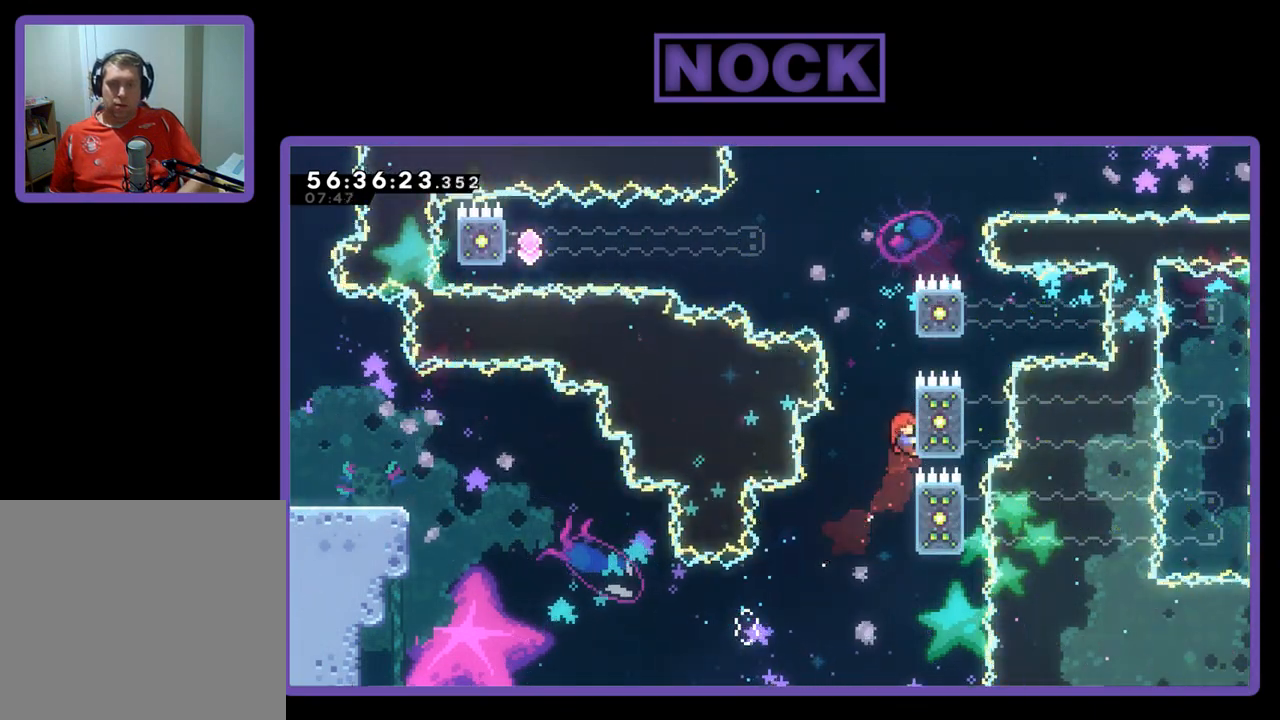
{"buttons": ["CROSS", "R2", "DPAD_UP", "DPAD_RIGHT"], "right_stick": "center", "events": [[133, "CIRCLE", "up"], [467, "CROSS", "down"]]}
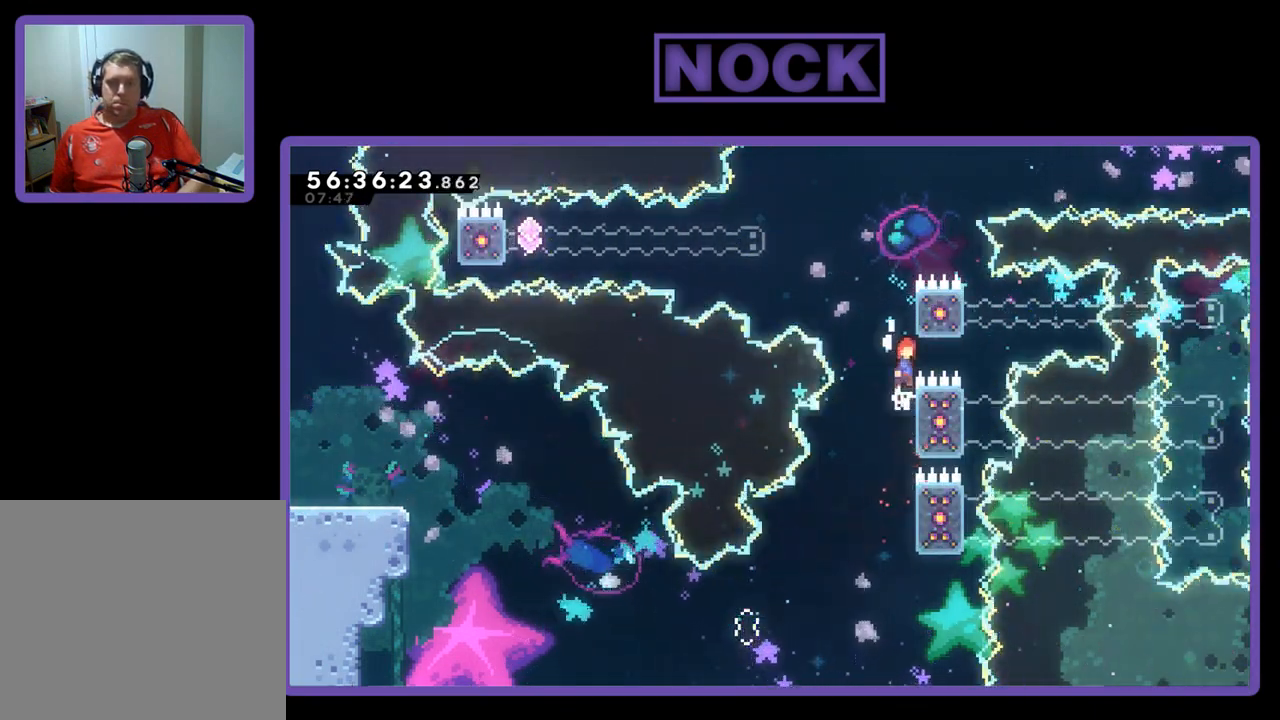
{"buttons": ["R2", "DPAD_UP"], "right_stick": "center", "events": [[333, "CROSS", "up"], [433, "DPAD_RIGHT", "up"]]}
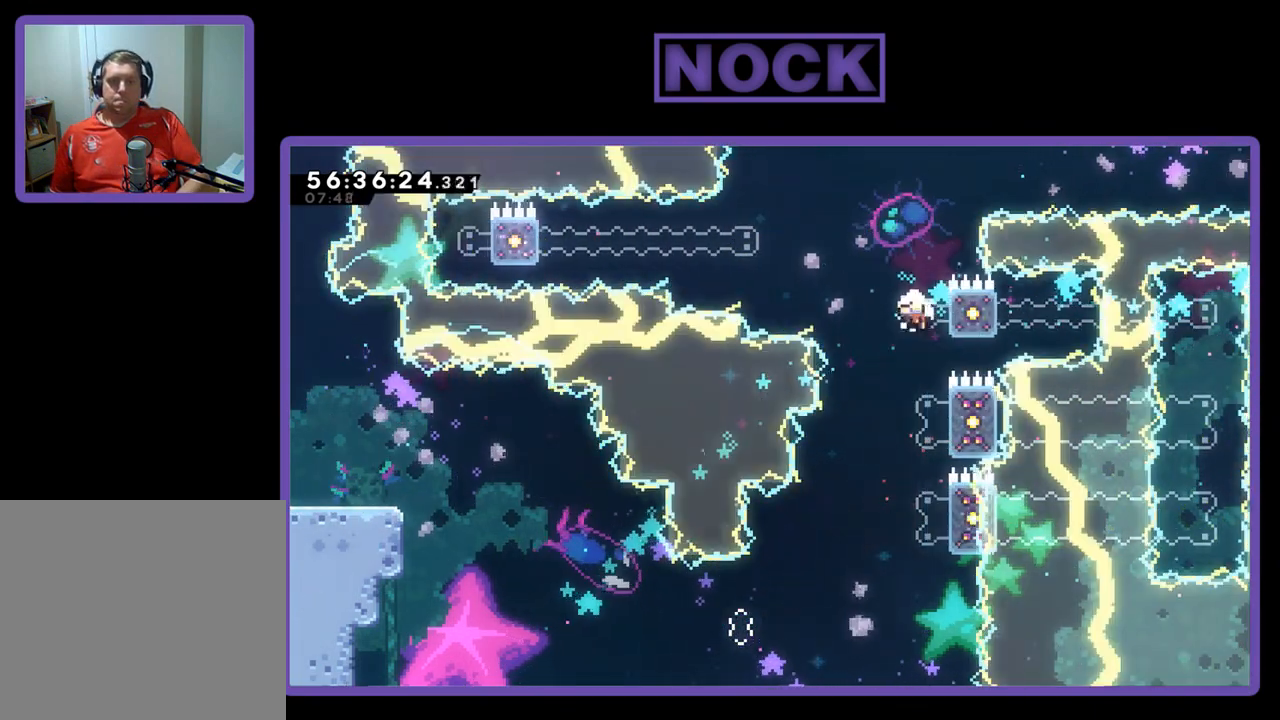
{"buttons": [], "right_stick": "center", "events": [[33, "DPAD_LEFT", "down"], [167, "DPAD_LEFT", "up"], [167, "DPAD_UP", "up"], [200, "R2", "up"]]}
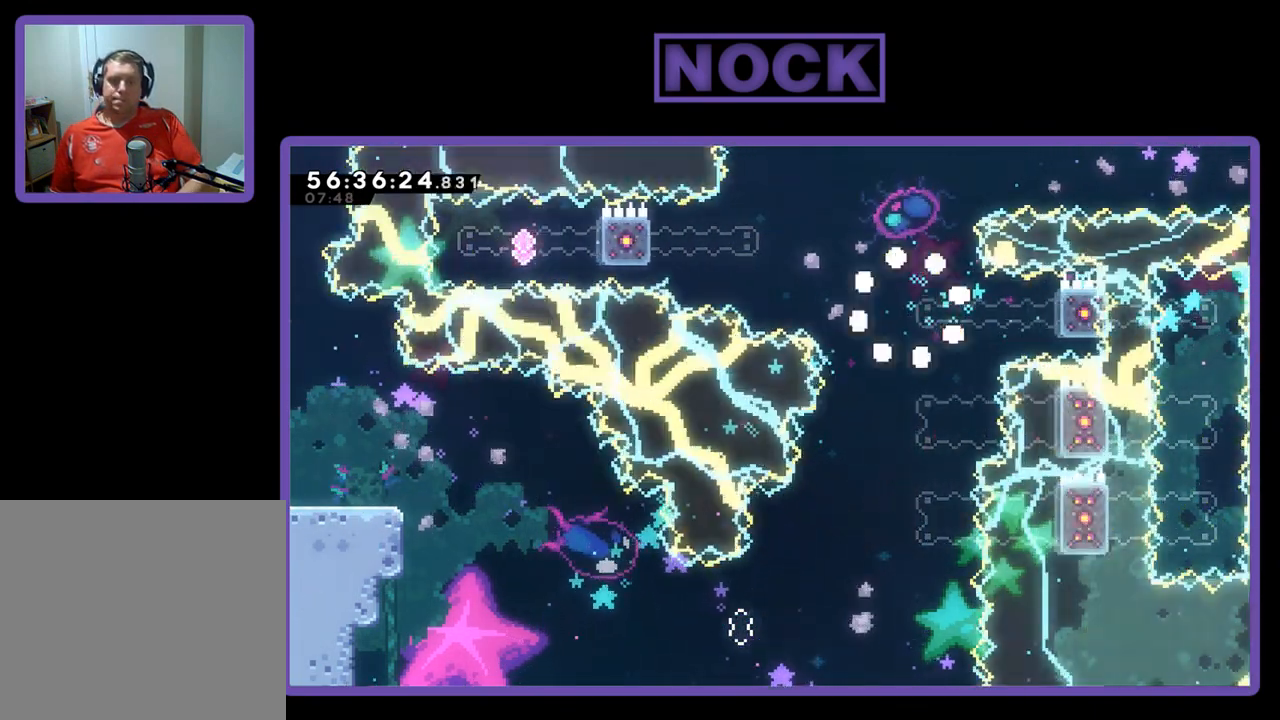
{"buttons": ["R2"], "right_stick": "center", "events": [[400, "R2", "down"]]}
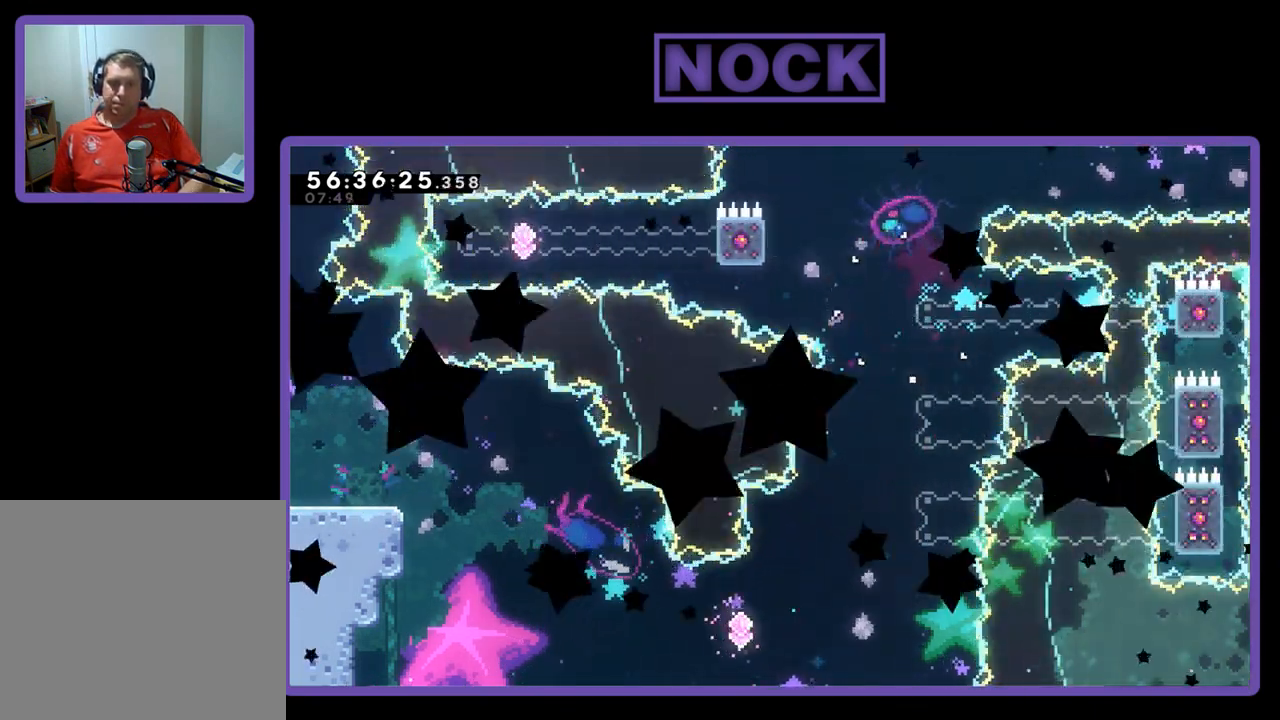
{"buttons": ["R2", "DPAD_RIGHT"], "right_stick": "center", "events": [[267, "DPAD_RIGHT", "down"]]}
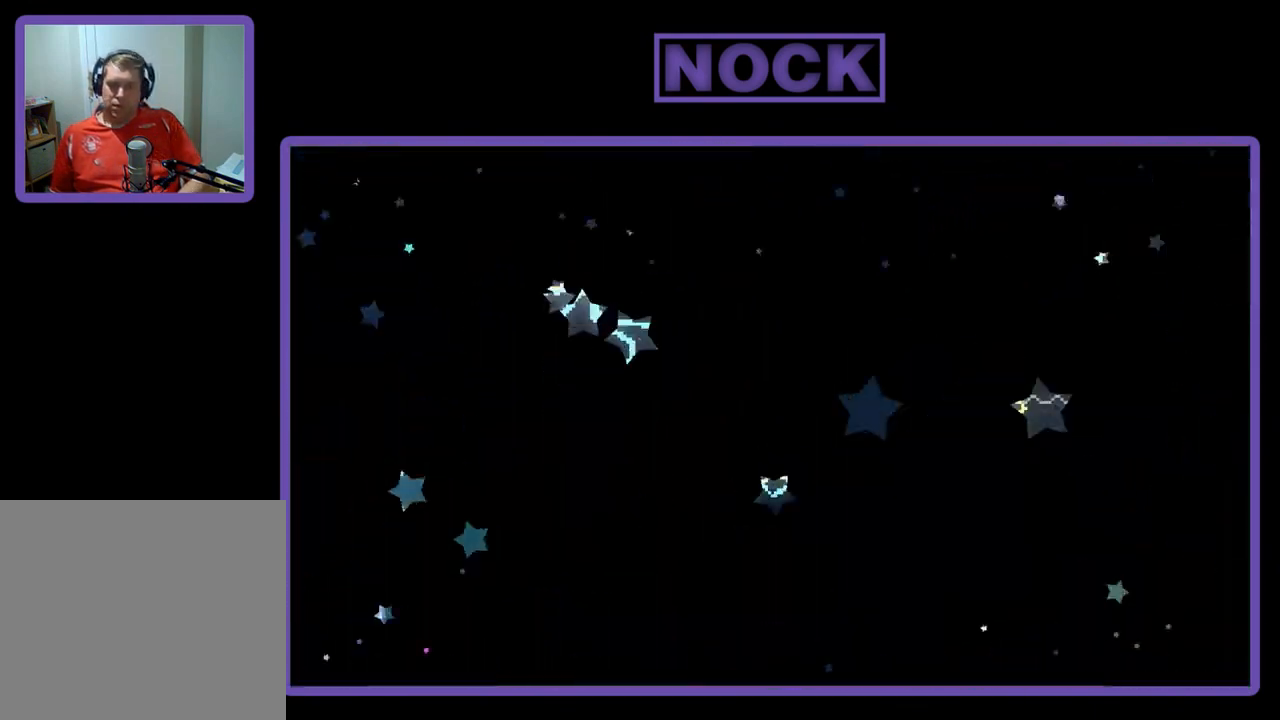
{"buttons": ["R2", "DPAD_RIGHT"], "right_stick": "center", "events": []}
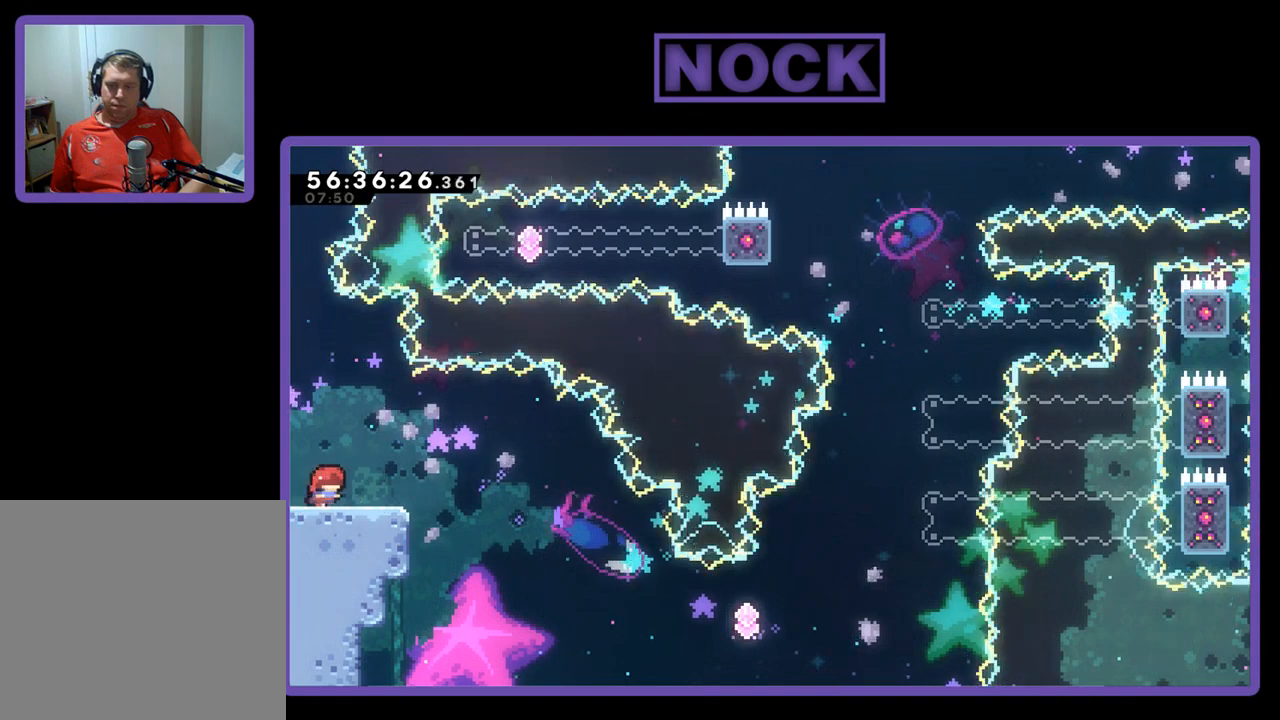
{"buttons": ["CROSS", "R2", "DPAD_RIGHT"], "right_stick": "center", "events": [[333, "CROSS", "down"]]}
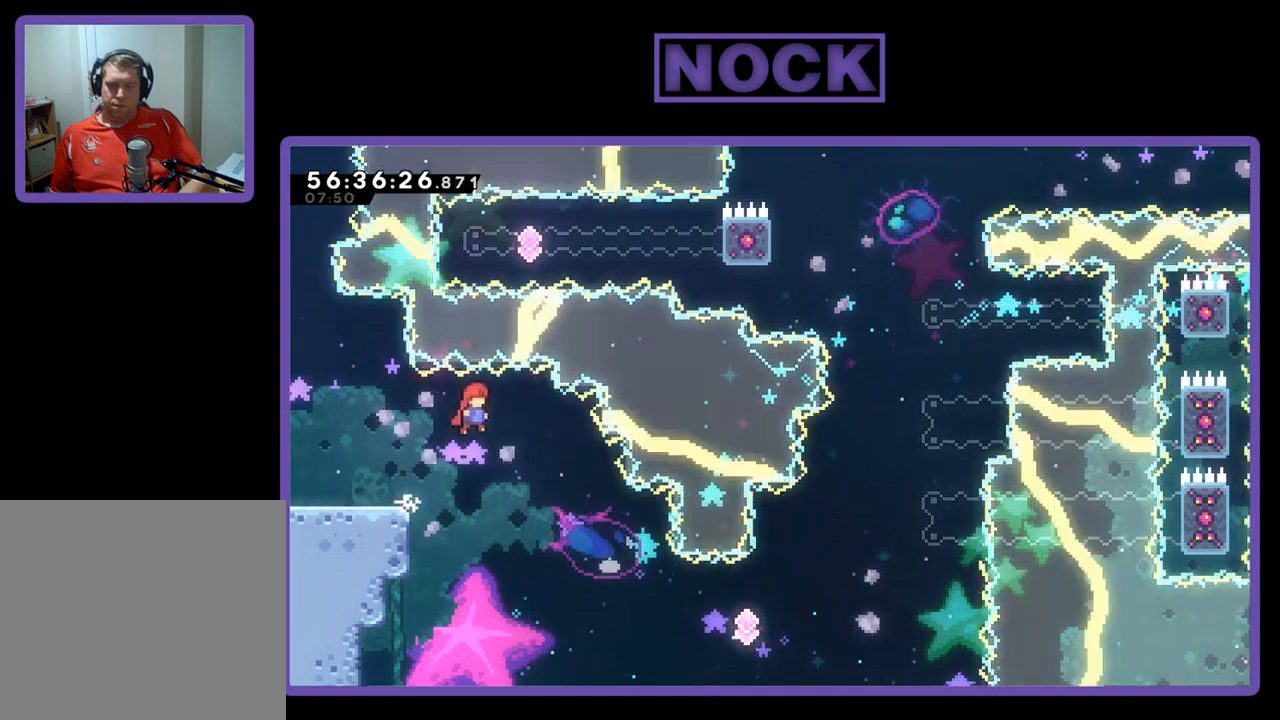
{"buttons": ["R2", "DPAD_UP", "DPAD_RIGHT"], "right_stick": "center", "events": [[67, "DPAD_UP", "down"], [100, "CROSS", "up"]]}
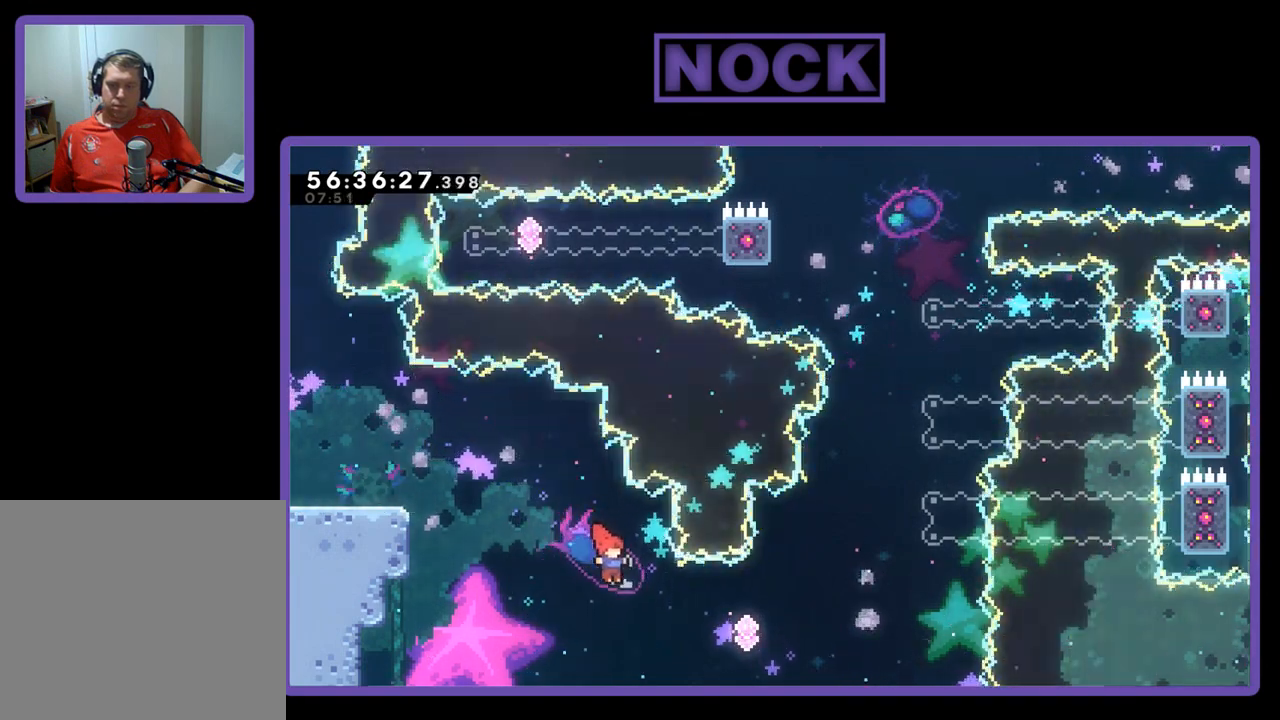
{"buttons": ["CIRCLE", "R2", "DPAD_UP", "DPAD_RIGHT"], "right_stick": "center", "events": [[300, "CIRCLE", "down"]]}
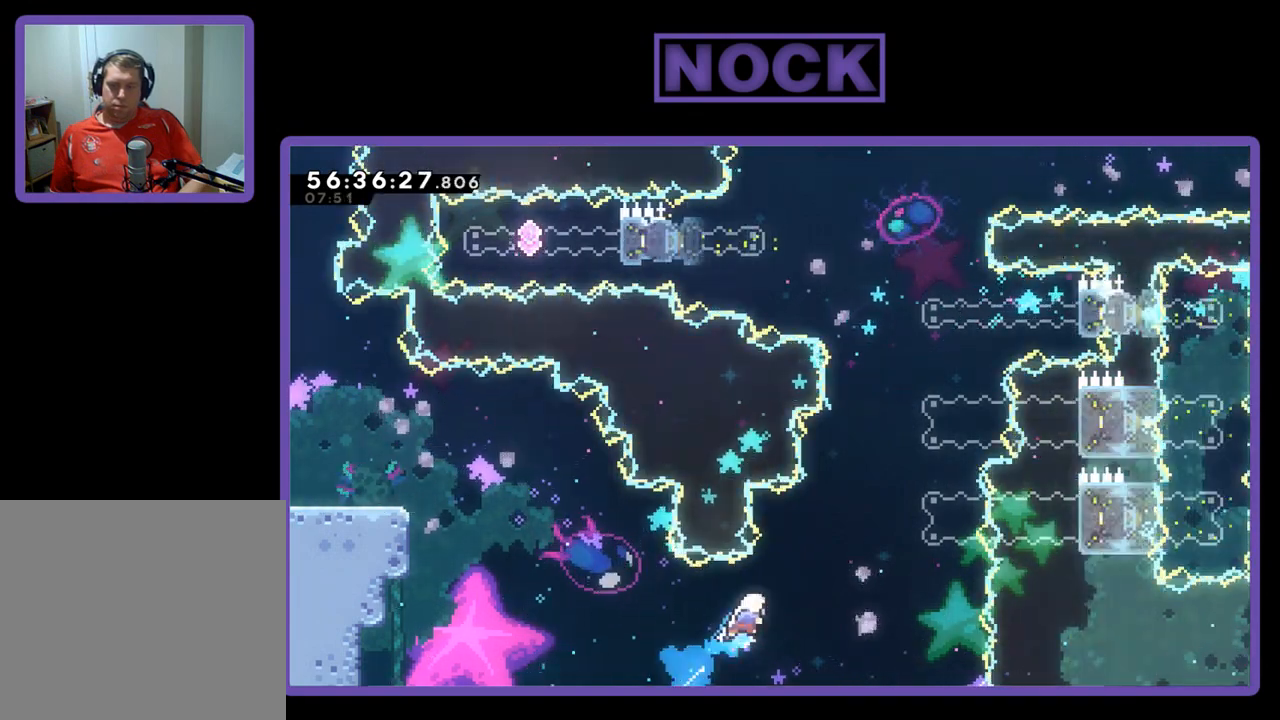
{"buttons": ["CIRCLE", "R2", "DPAD_UP", "DPAD_RIGHT"], "right_stick": "center", "events": [[167, "CIRCLE", "up"], [167, "DPAD_RIGHT", "up"], [300, "CIRCLE", "down"], [300, "DPAD_RIGHT", "down"]]}
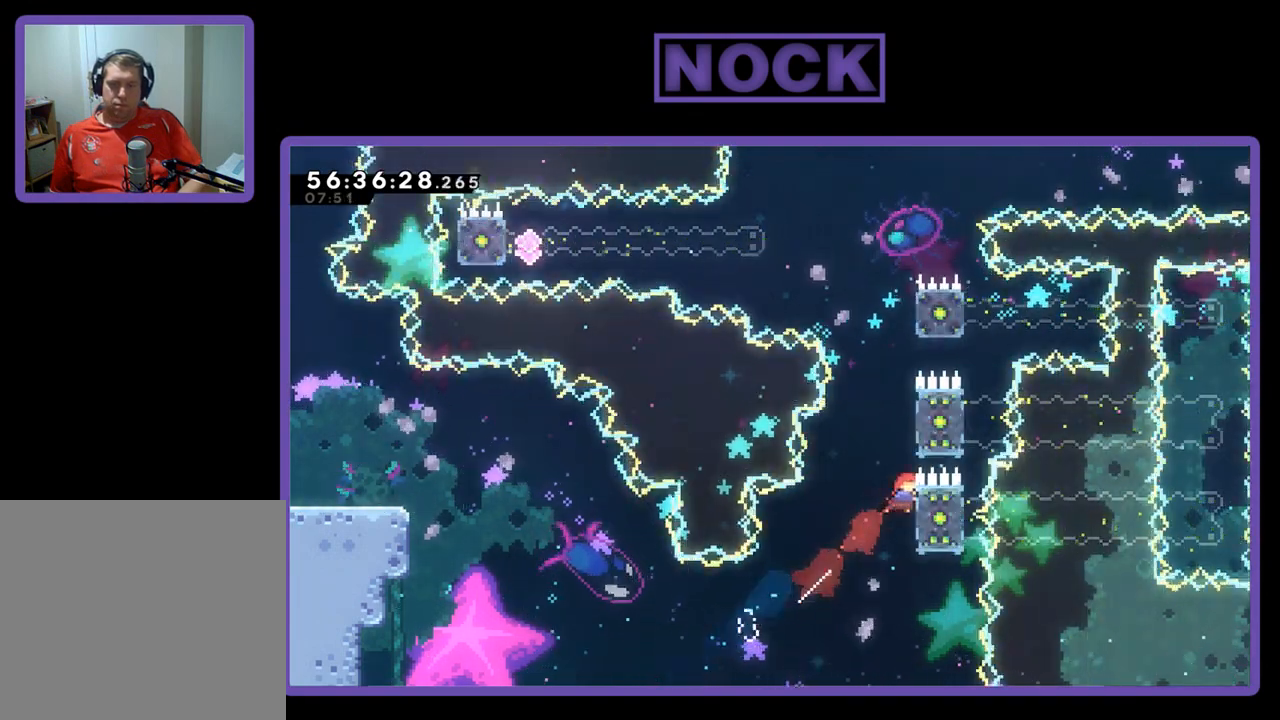
{"buttons": ["CROSS", "R2", "DPAD_UP", "DPAD_RIGHT"], "right_stick": "center", "events": [[200, "CIRCLE", "up"], [333, "CROSS", "down"]]}
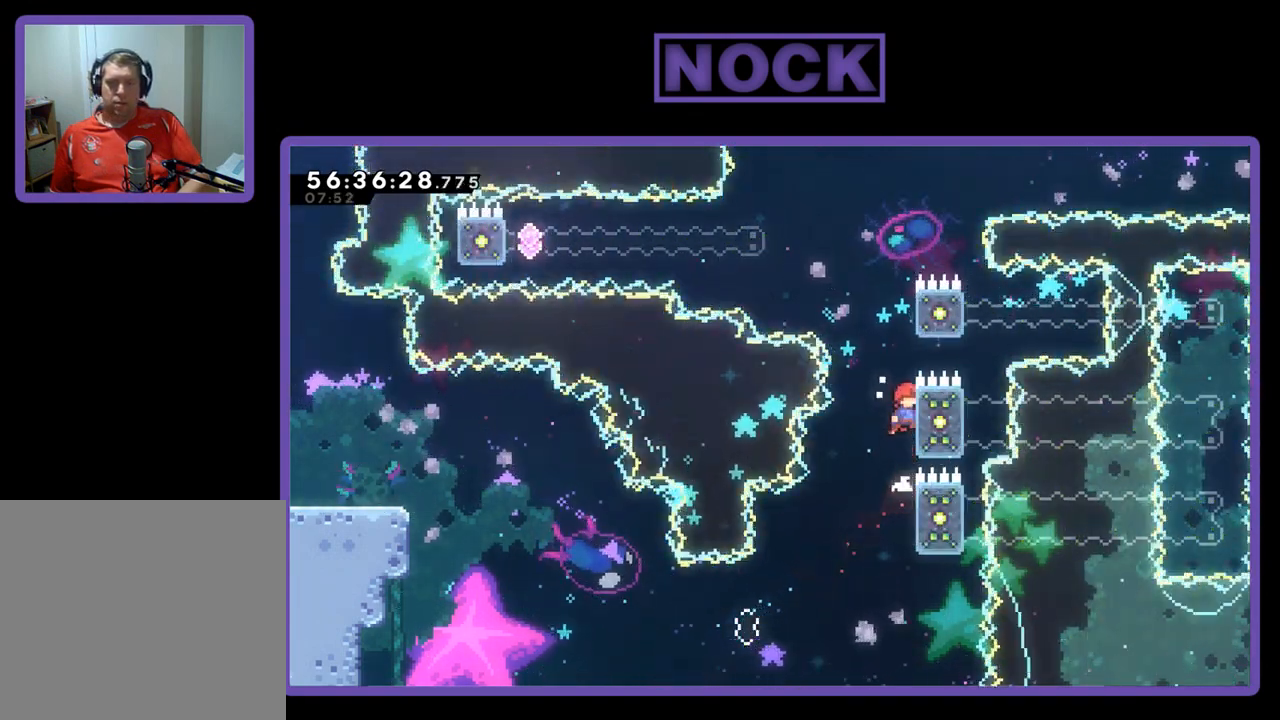
{"buttons": ["CROSS", "R2", "DPAD_UP"], "right_stick": "center", "events": [[100, "CROSS", "up"], [300, "CROSS", "down"], [300, "DPAD_RIGHT", "up"]]}
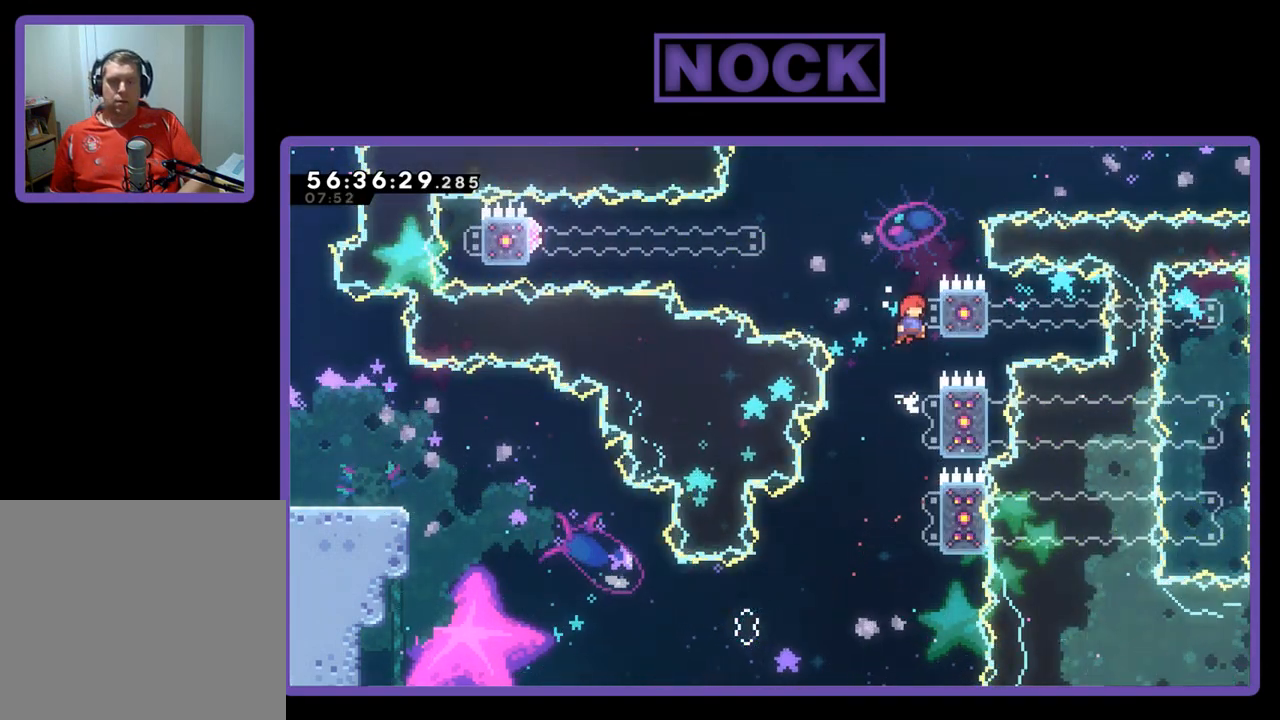
{"buttons": ["CIRCLE", "R2", "DPAD_UP", "DPAD_LEFT"], "right_stick": "center", "events": [[100, "CIRCLE", "down"], [100, "CROSS", "up"], [200, "DPAD_LEFT", "down"]]}
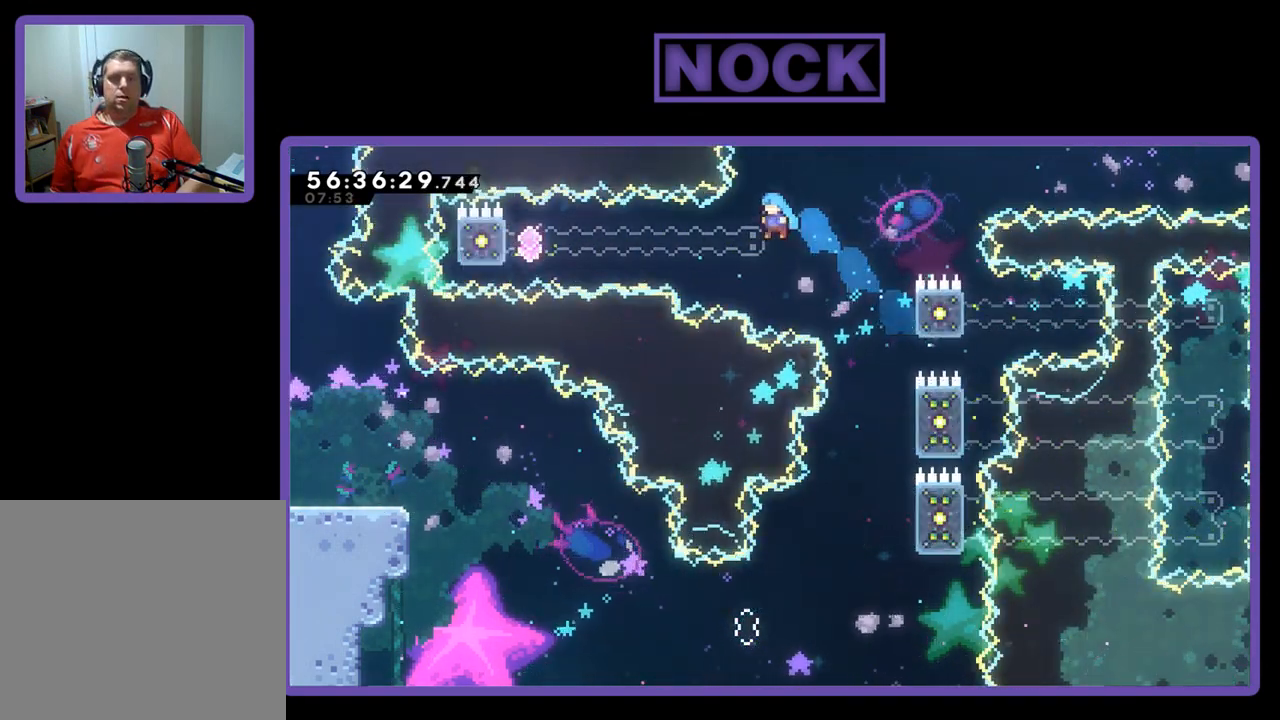
{"buttons": ["CIRCLE"], "right_stick": "center", "events": [[100, "CIRCLE", "up"], [300, "CIRCLE", "down"], [467, "DPAD_LEFT", "up"], [467, "DPAD_UP", "up"], [467, "R2", "up"]]}
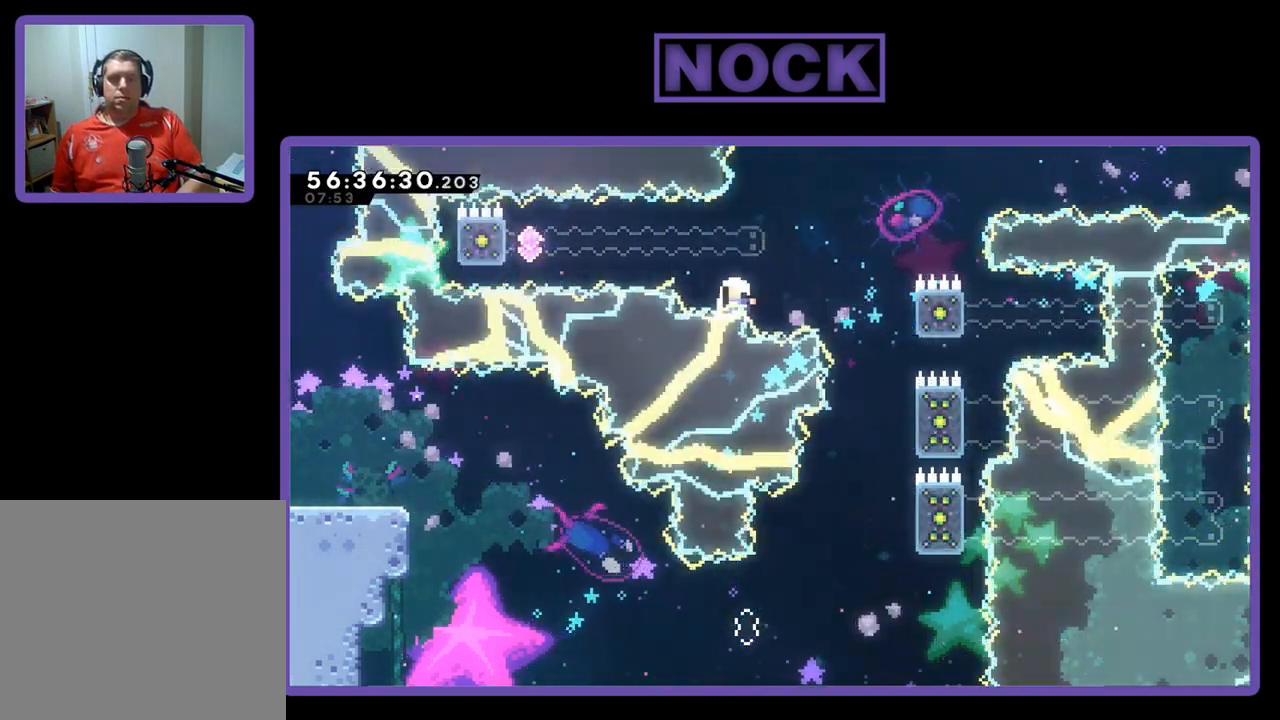
{"buttons": [], "right_stick": "center", "events": [[33, "CIRCLE", "up"]]}
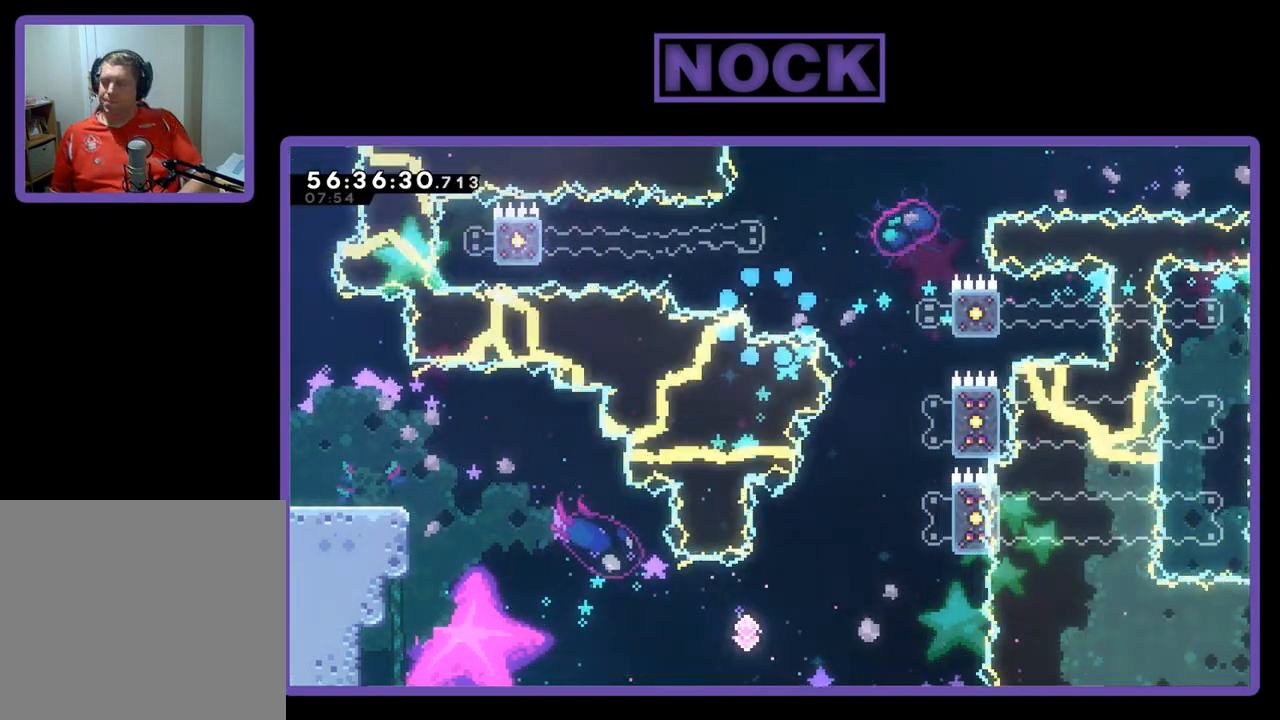
{"buttons": ["R2"], "right_stick": "center", "events": [[267, "R2", "down"]]}
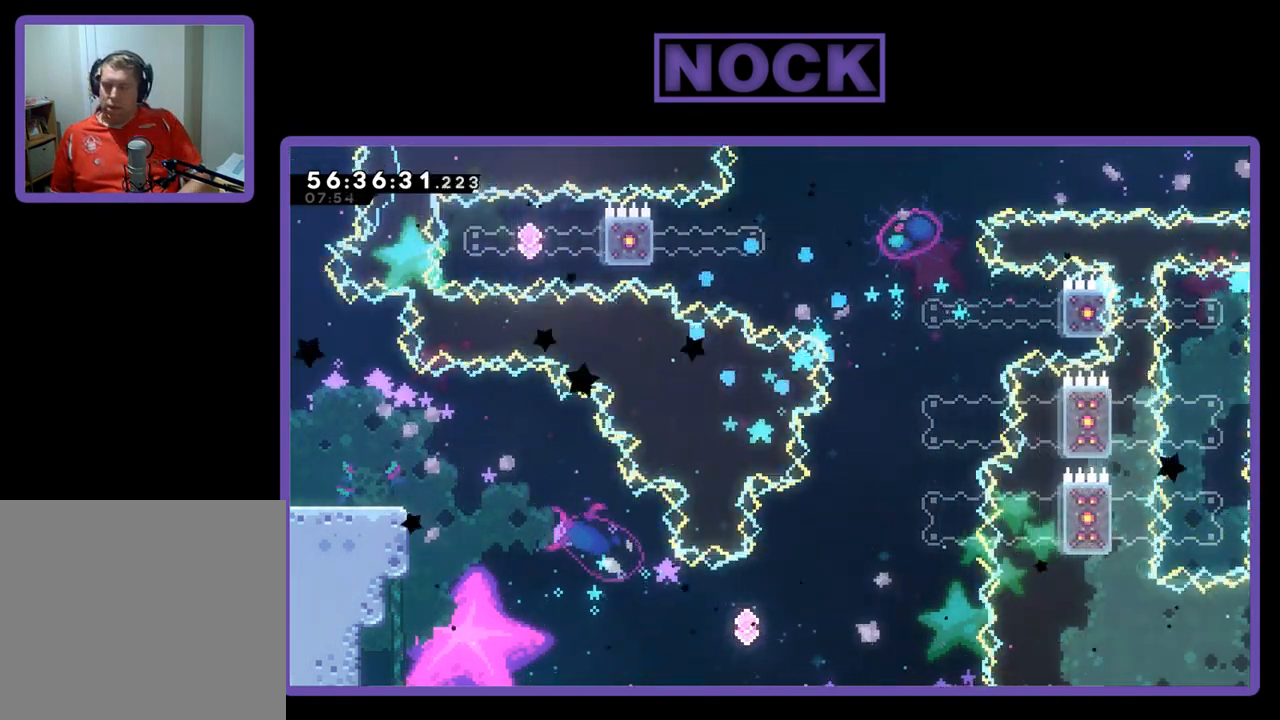
{"buttons": ["R2", "DPAD_RIGHT"], "right_stick": "center", "events": [[333, "DPAD_RIGHT", "down"]]}
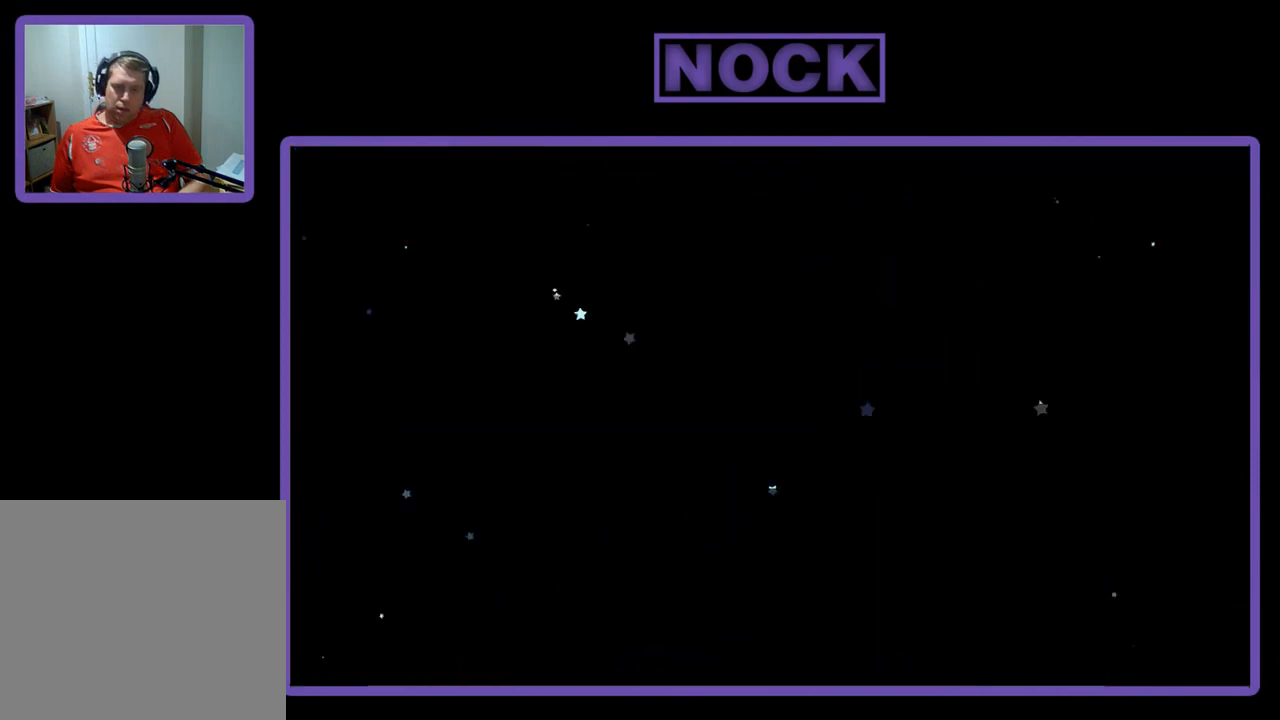
{"buttons": ["R2", "DPAD_RIGHT"], "right_stick": "center", "events": []}
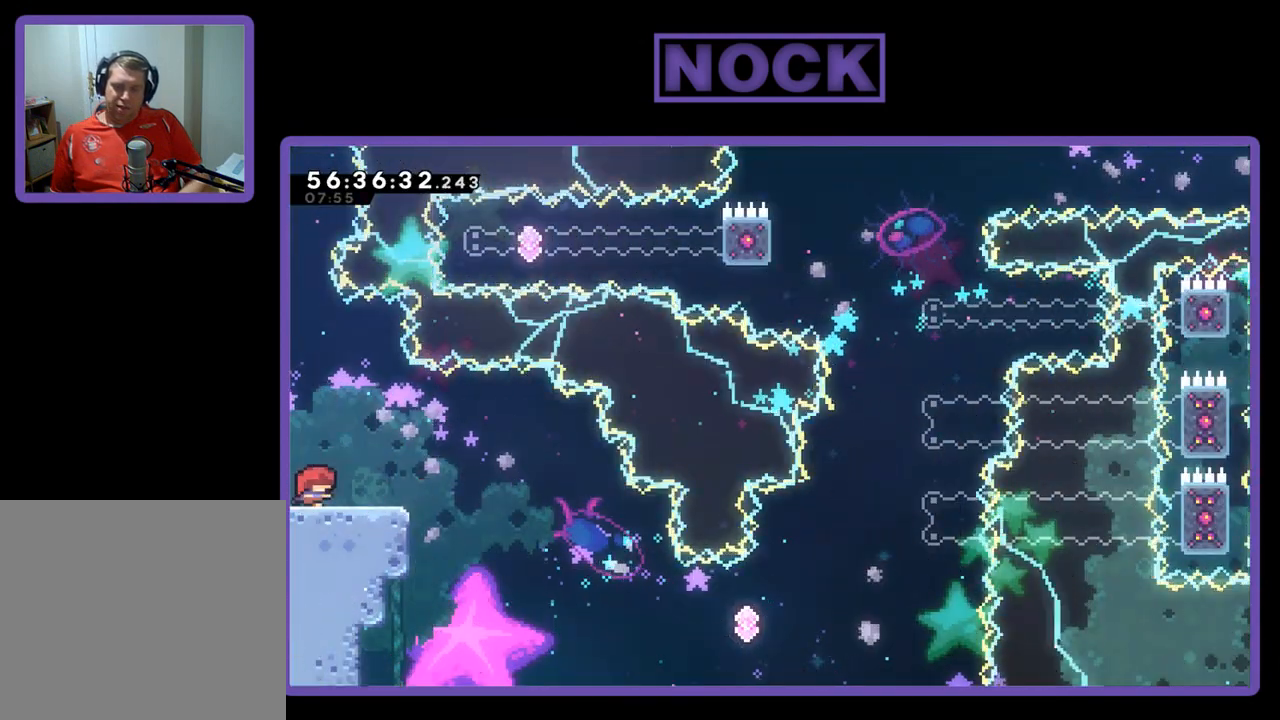
{"buttons": ["CROSS", "R2", "DPAD_RIGHT"], "right_stick": "center", "events": [[433, "CROSS", "down"]]}
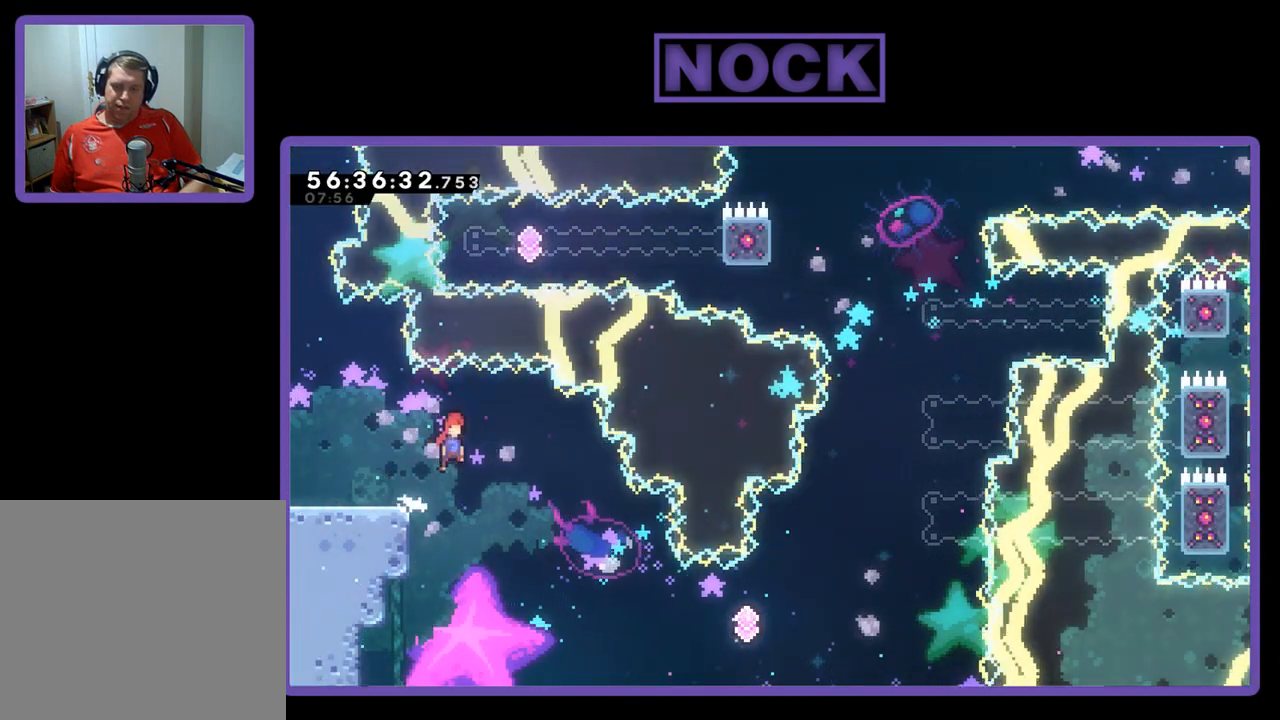
{"buttons": ["R2", "DPAD_UP", "DPAD_RIGHT"], "right_stick": "center", "events": [[267, "CROSS", "up"], [467, "DPAD_UP", "down"]]}
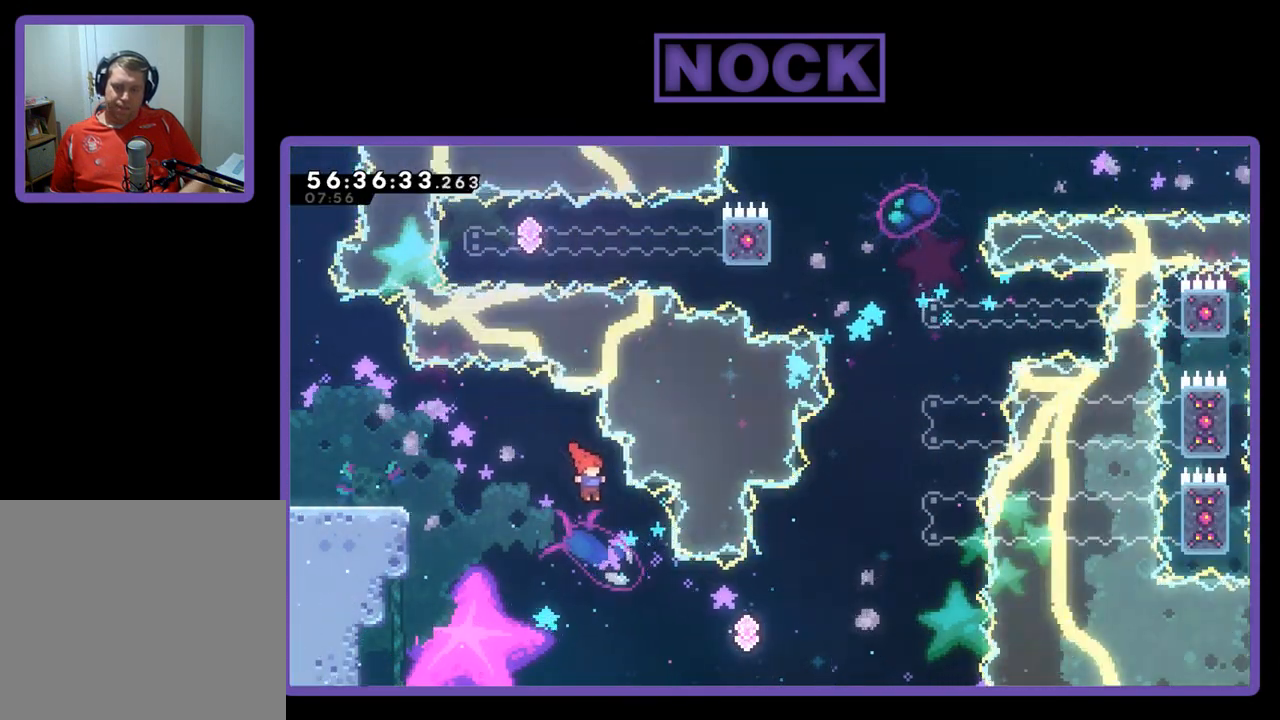
{"buttons": ["CIRCLE", "R2", "DPAD_UP", "DPAD_RIGHT"], "right_stick": "center", "events": [[400, "CIRCLE", "down"]]}
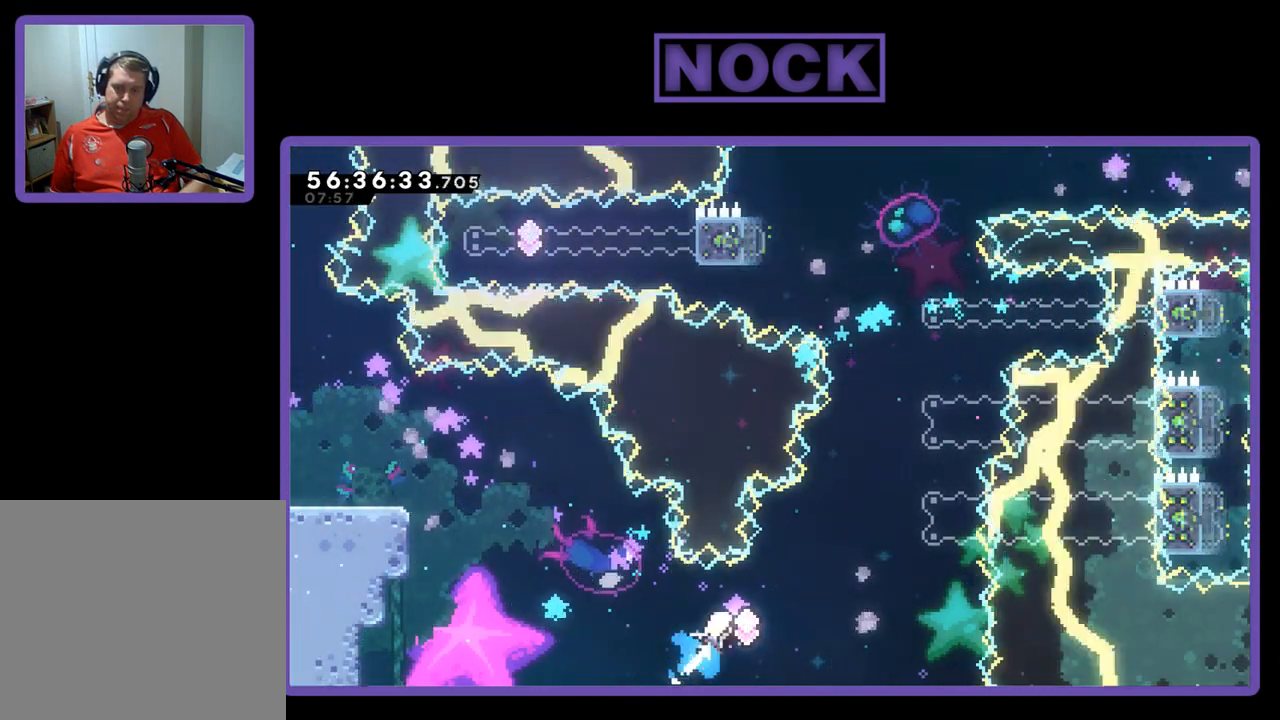
{"buttons": ["CIRCLE", "R2", "DPAD_UP", "DPAD_RIGHT"], "right_stick": "center", "events": [[233, "CIRCLE", "up"], [367, "CIRCLE", "down"]]}
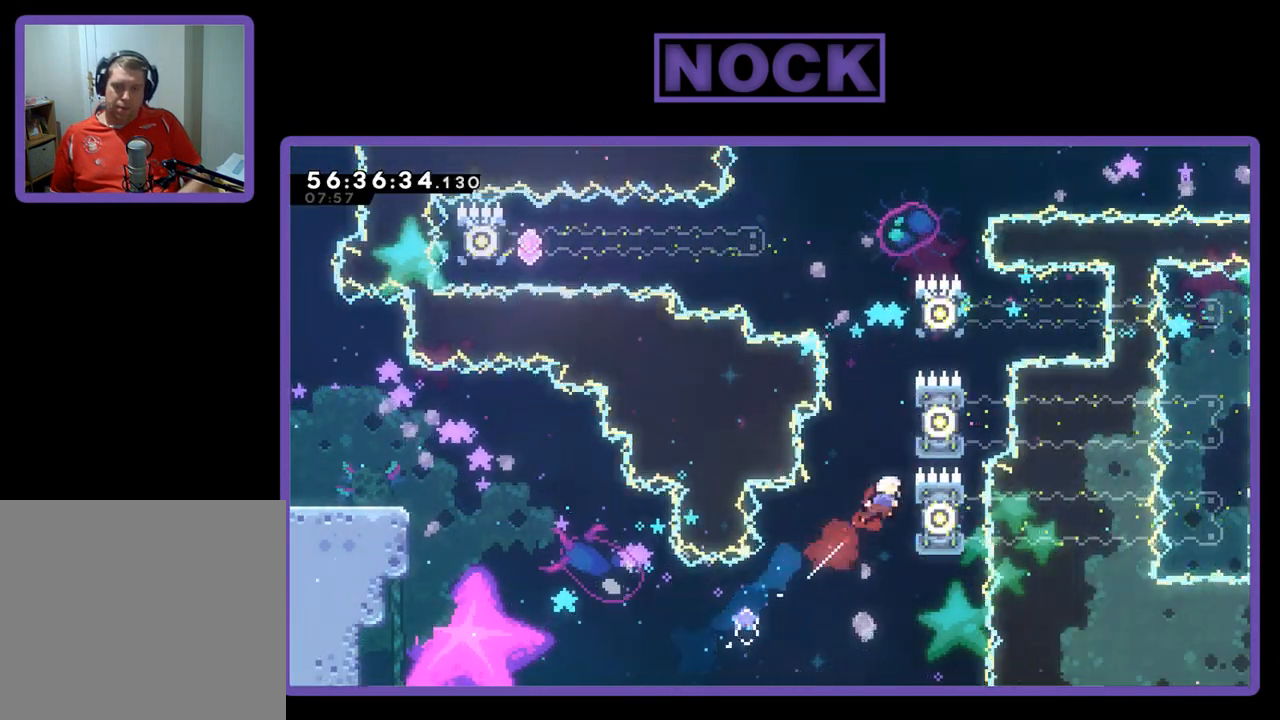
{"buttons": ["R2", "DPAD_UP"], "right_stick": "center", "events": [[333, "CIRCLE", "up"], [333, "DPAD_RIGHT", "up"]]}
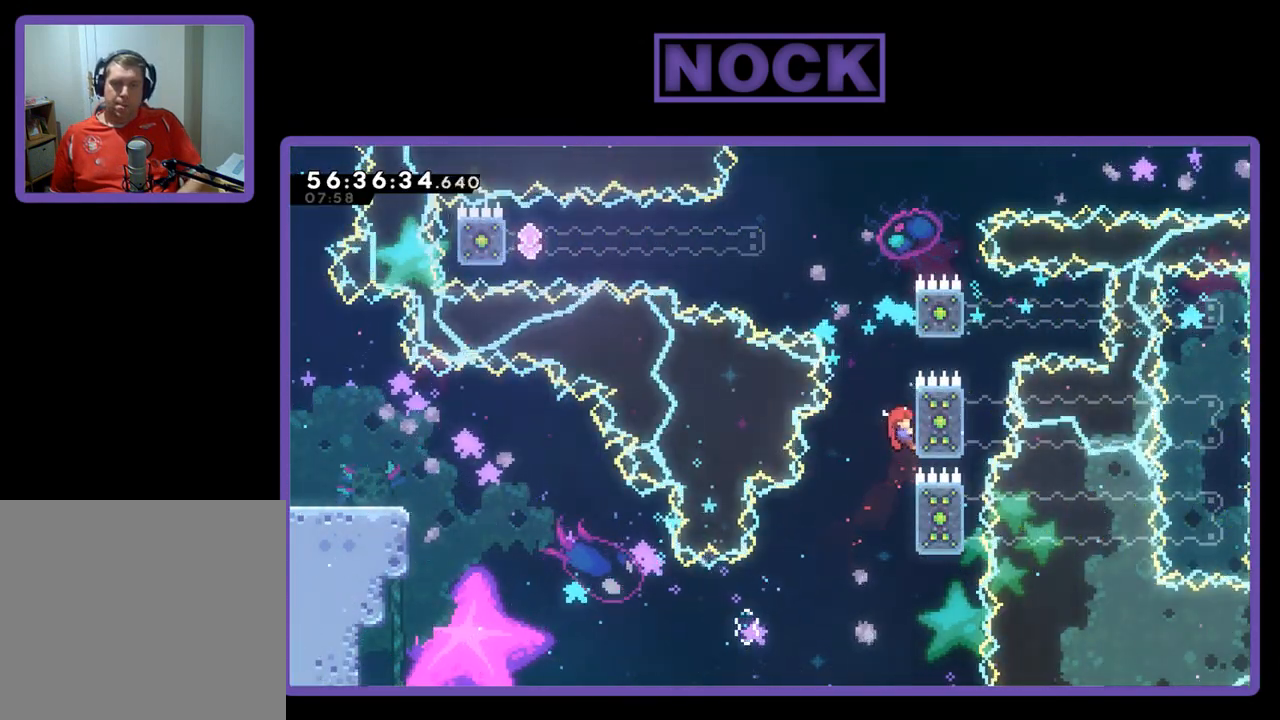
{"buttons": ["CROSS", "R2", "DPAD_UP"], "right_stick": "center", "events": [[367, "CROSS", "down"]]}
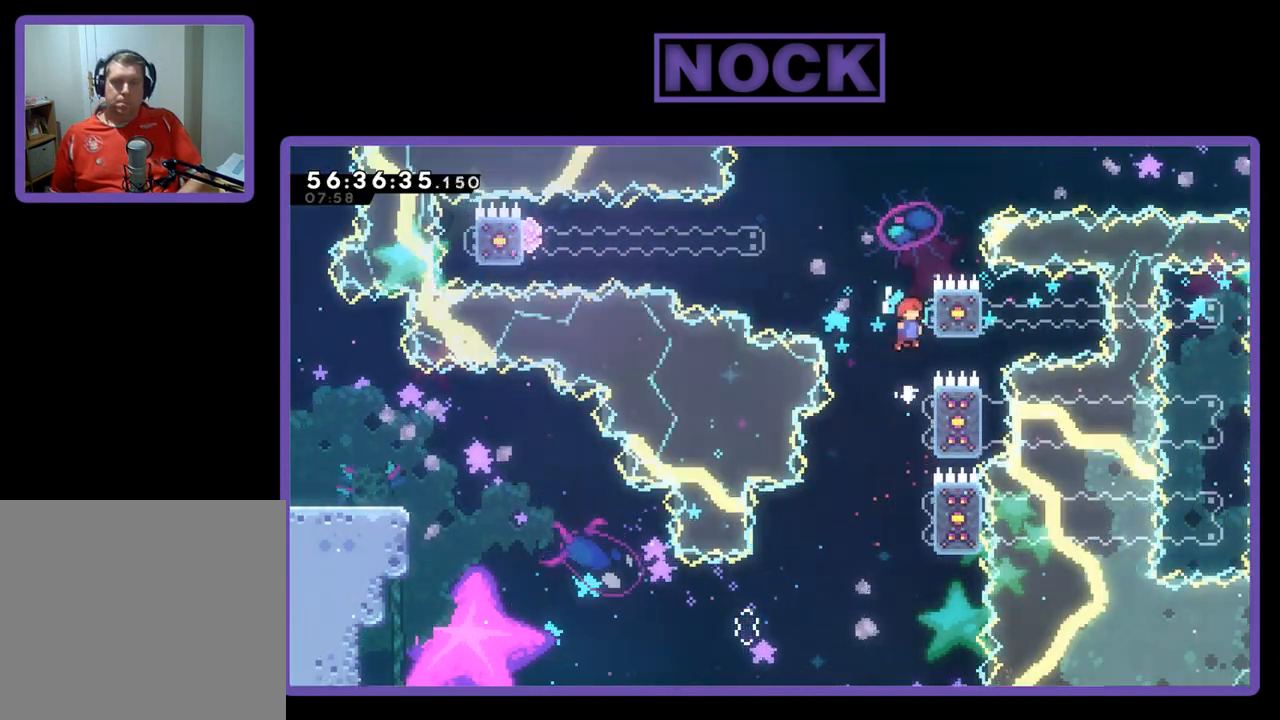
{"buttons": ["CIRCLE", "R2", "DPAD_LEFT"], "right_stick": "center", "events": [[167, "CROSS", "up"], [167, "DPAD_UP", "up"], [167, "R2", "up"], [200, "CIRCLE", "down"], [400, "R2", "down"], [433, "DPAD_LEFT", "down"]]}